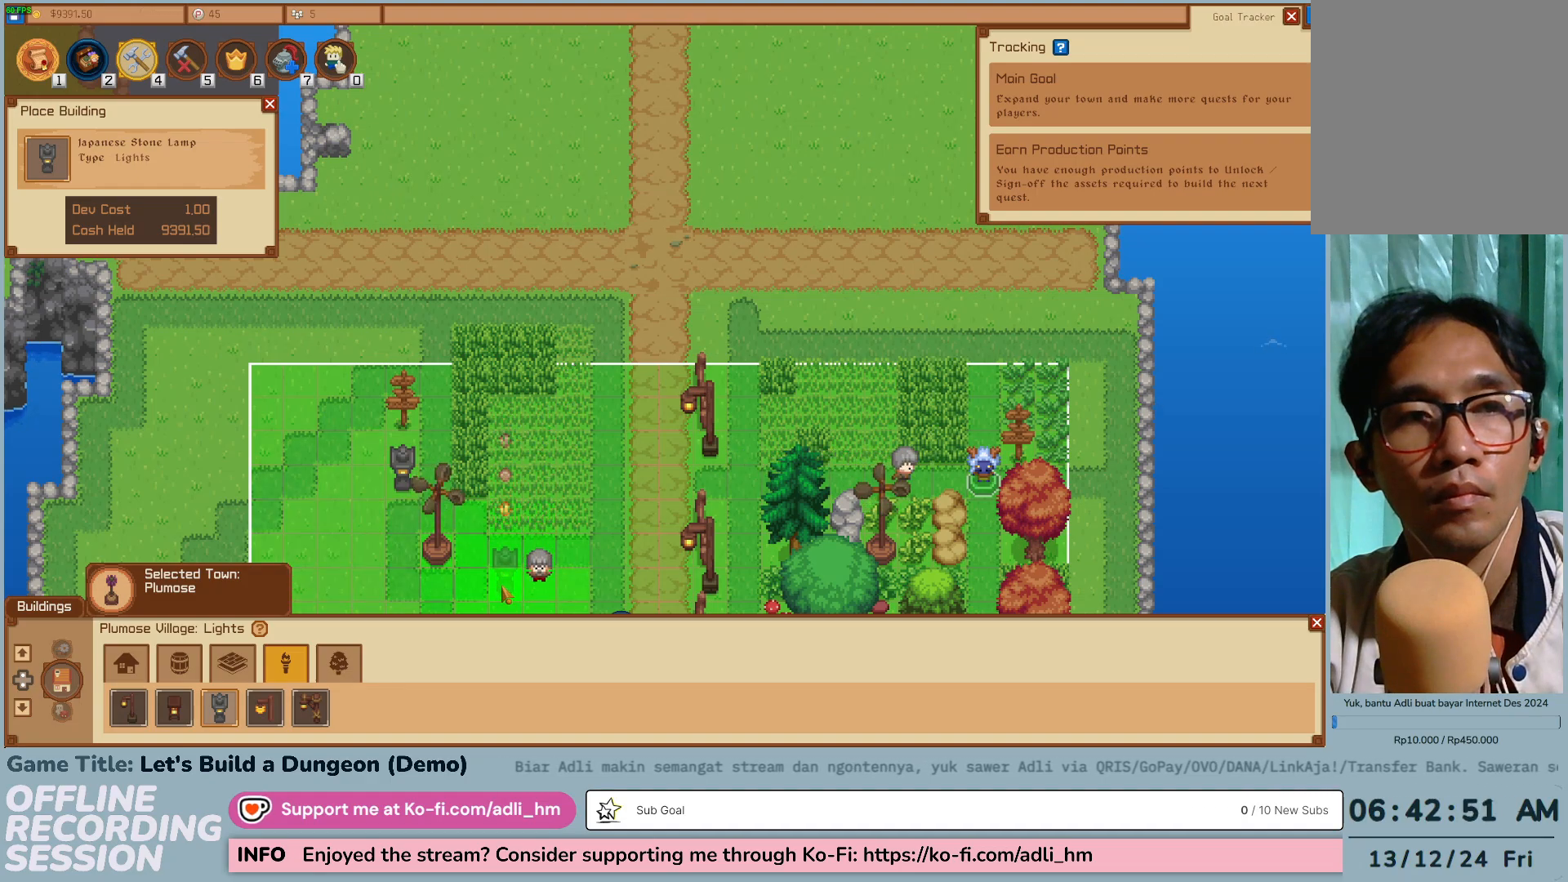
Gameplay with keyboard and mouse; each line is a JSON object with the keys and mouse buttons held at the frame after it. "events" lists presses ("down") and releases ("up") of "0", "1", "2", "3", "4", "5", "6", "7", "8", "9", "a", "alt", "b", "c", "caps_lock", "ctrl", "d", "down", "e", "escape", "f", "f1", "f2", "f3", "f4", "f5", "f6", "f7", "f8", "g", "h", "i", "j", "k", "l", "left", "m", "n", "o", "p", "q", "r", "return", "right", "s", "shift", "space", "t", "tab", "tilde", "u", "up", "v", "w", "x", "y", "z" and "mouse_wheel" between this image and that frame as [ms after this image, input, new state], when the widget could be followed in between. "mouse_wheel" = the "wheel" button of the "mouse" list. No other keys are recorded. "wheel" means that the mouse wheel is clicked or scrolled. Not read: mouse_move.
{"keys": [], "mouse": ["wheel"], "events": [[117, "mouse_wheel", "down"]]}
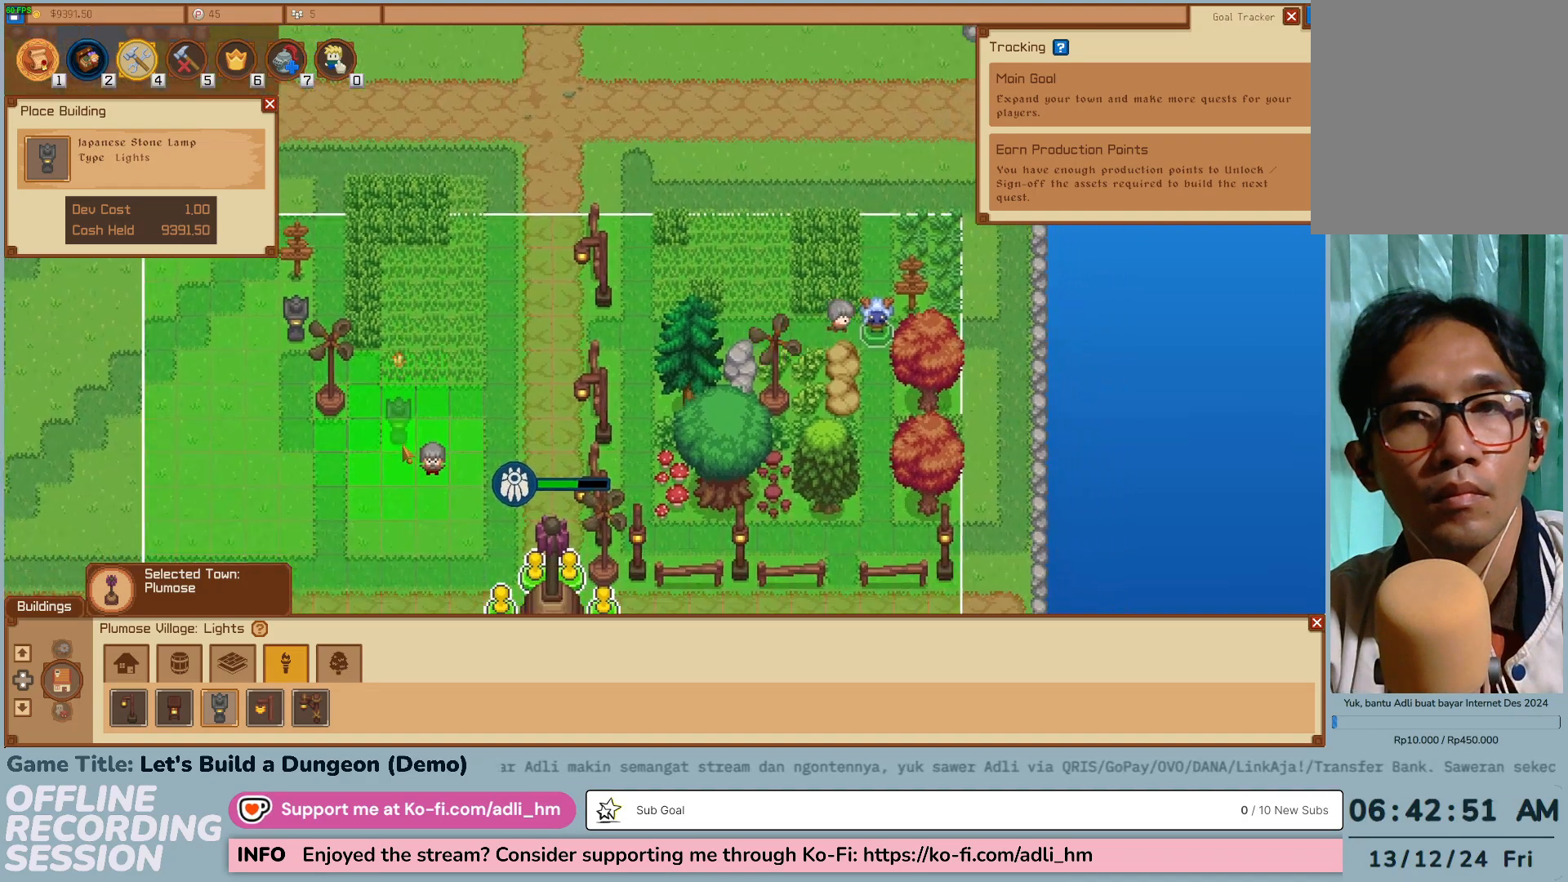
{"keys": [], "mouse": ["wheel"], "events": []}
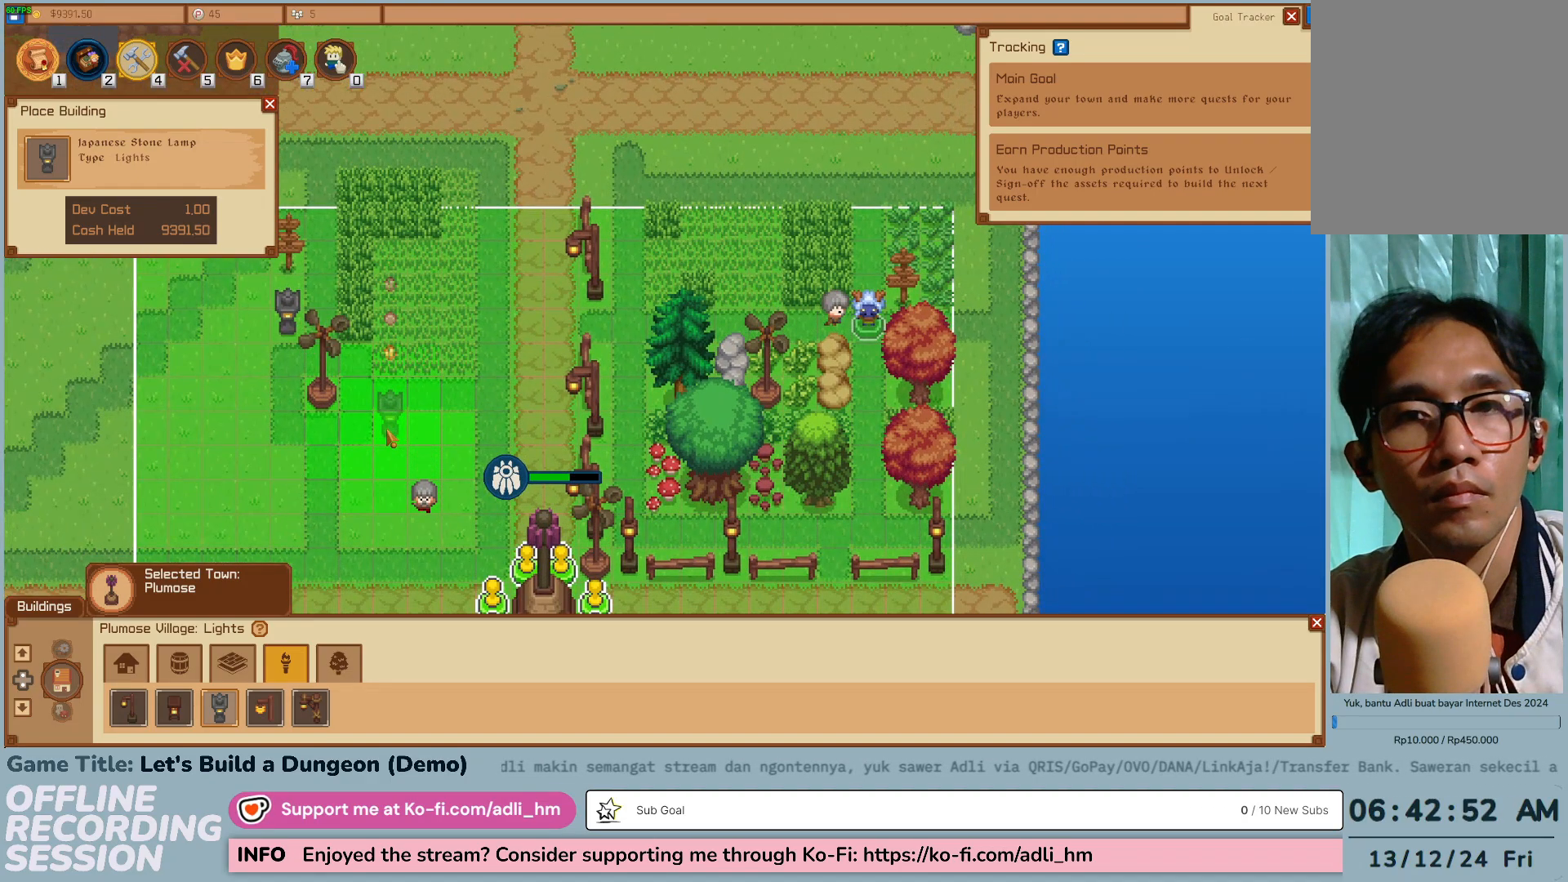
{"keys": [], "mouse": ["wheel"], "events": []}
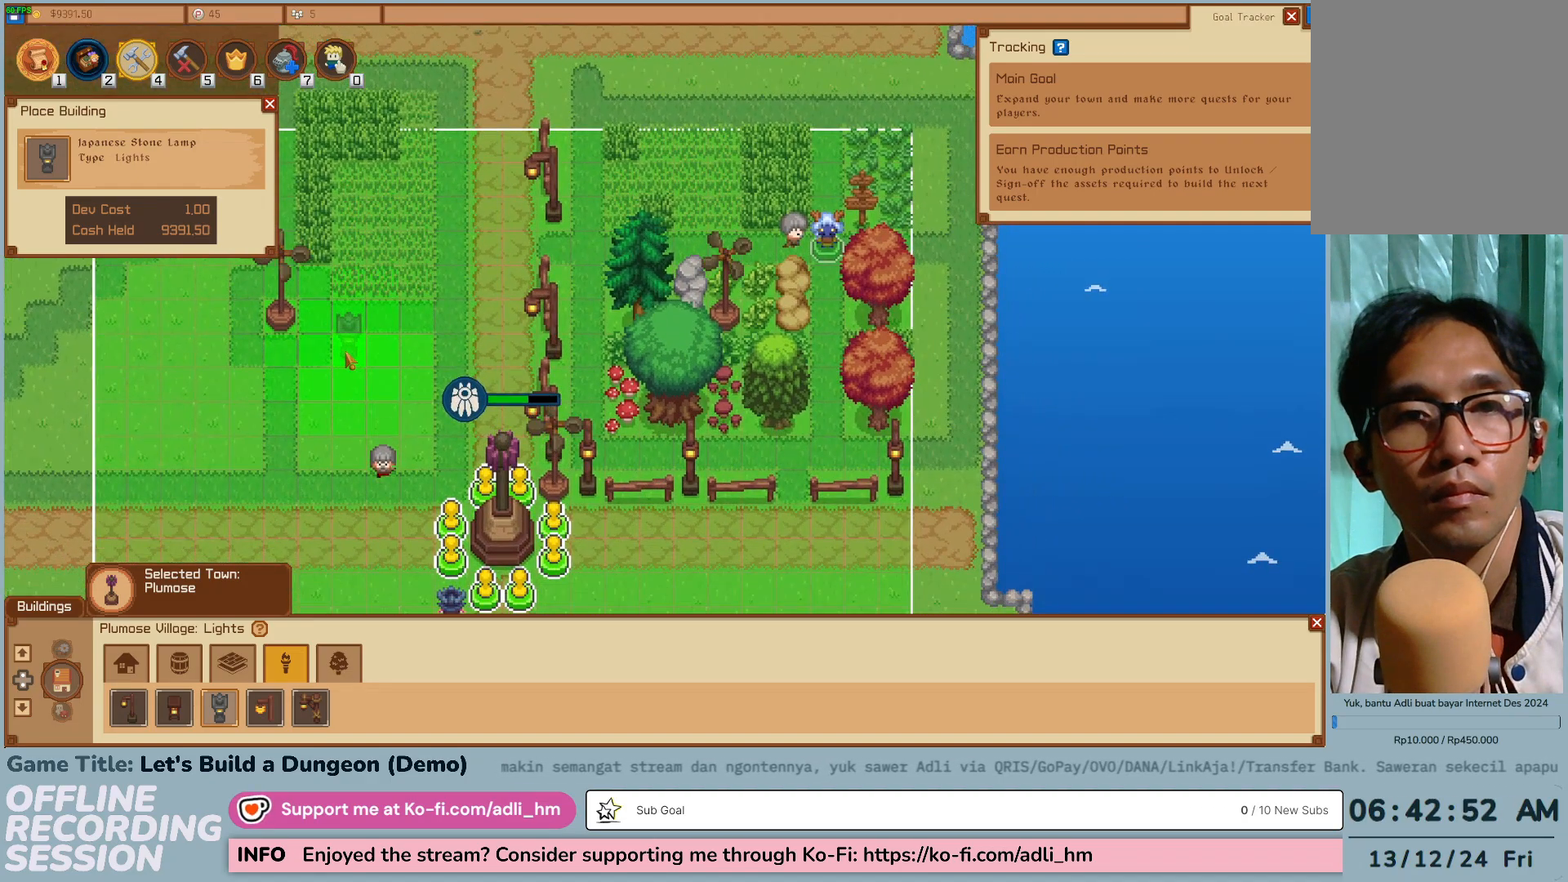
{"keys": [], "mouse": ["wheel"], "events": []}
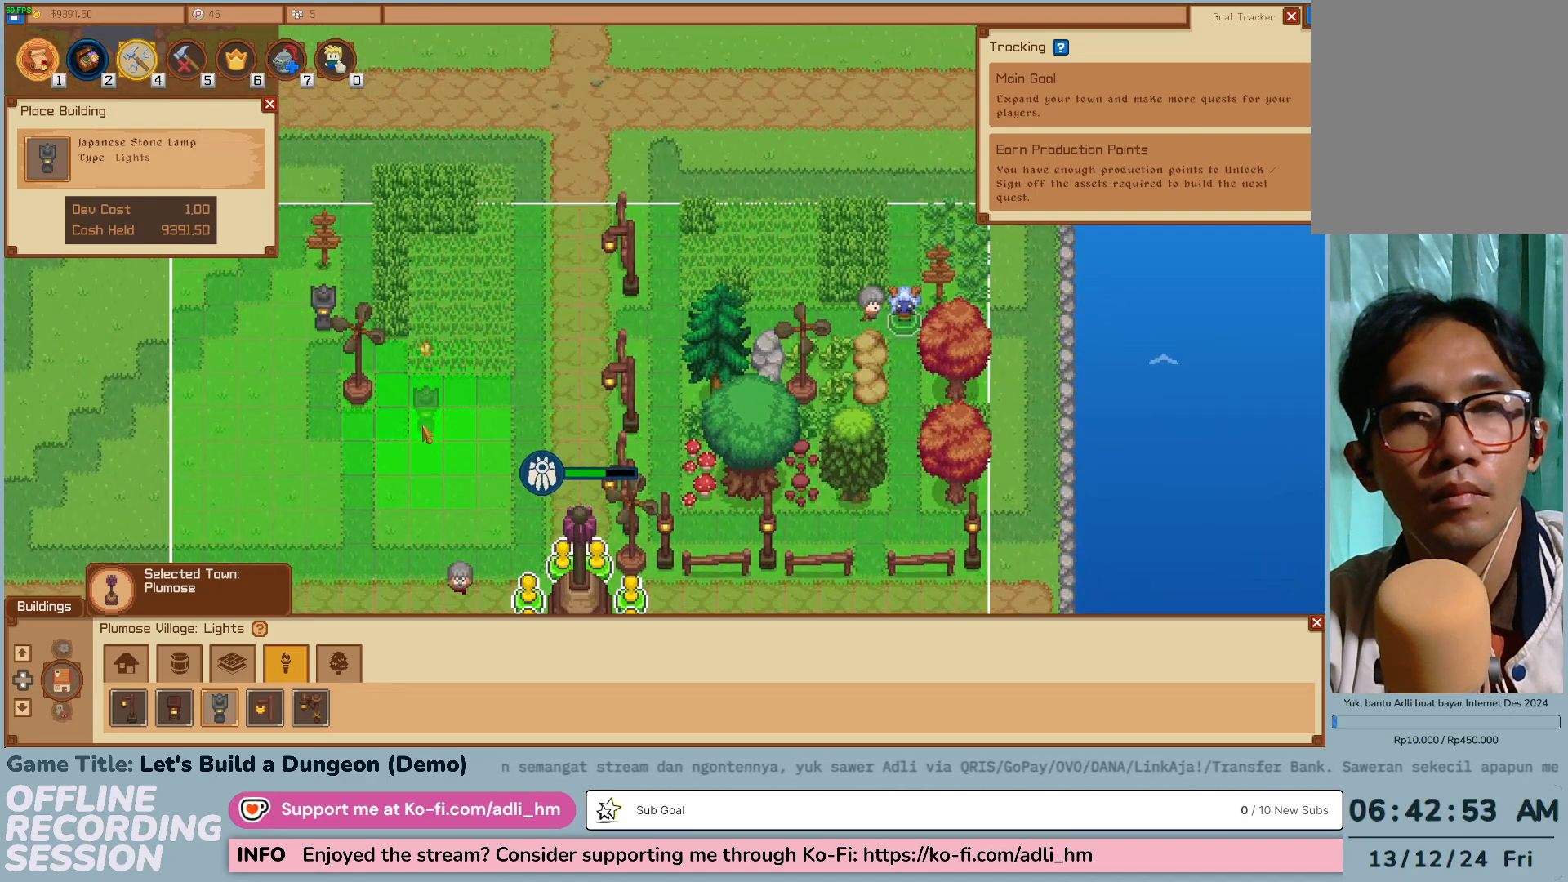
{"keys": [], "mouse": ["wheel"], "events": []}
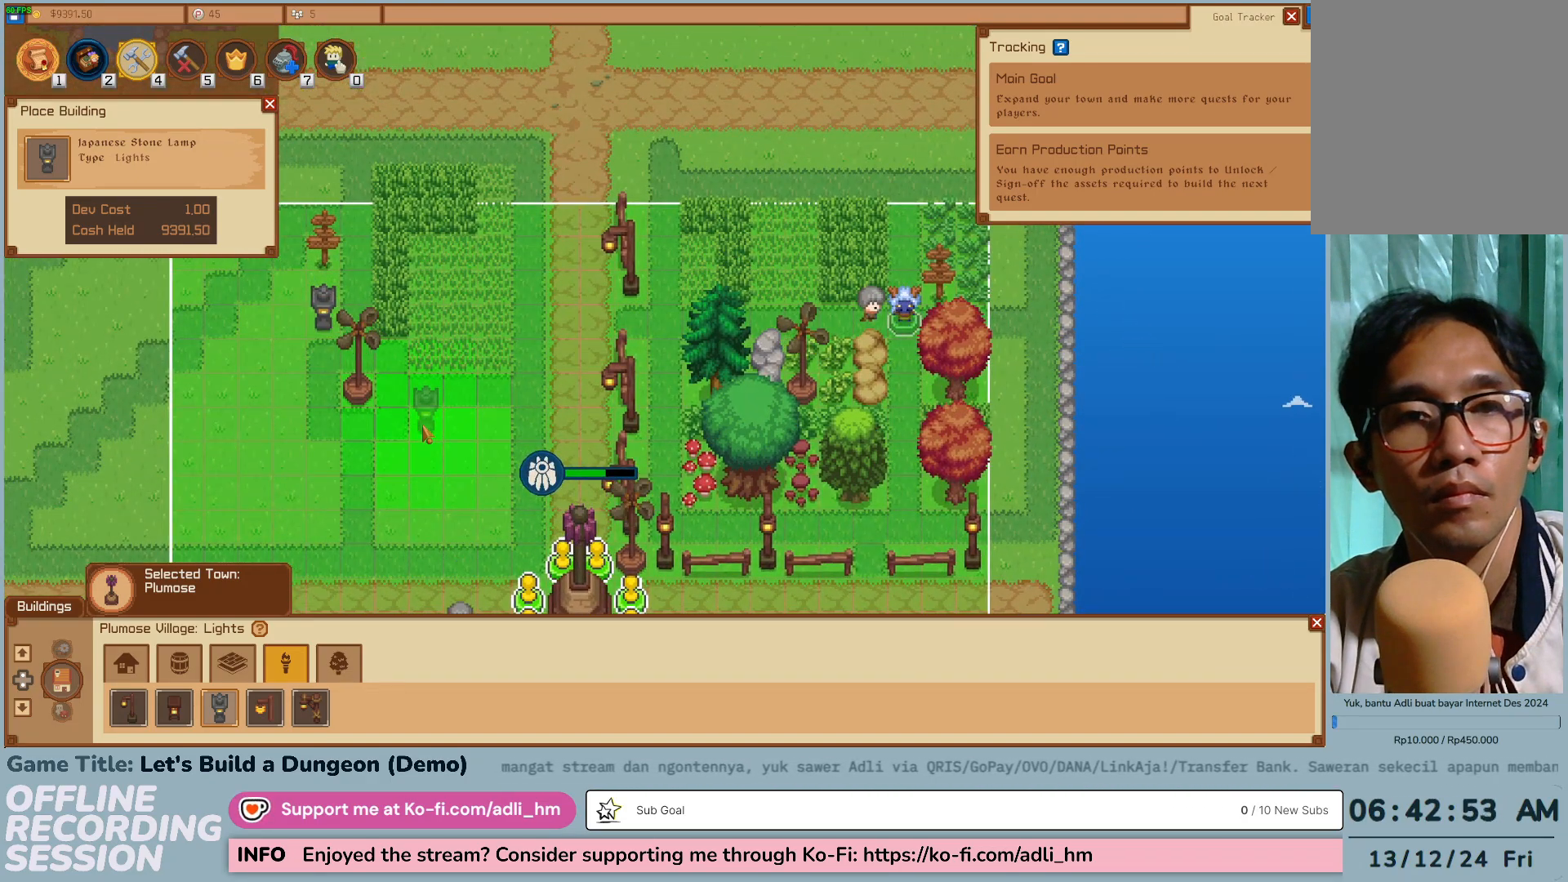
{"keys": [], "mouse": ["wheel"], "events": []}
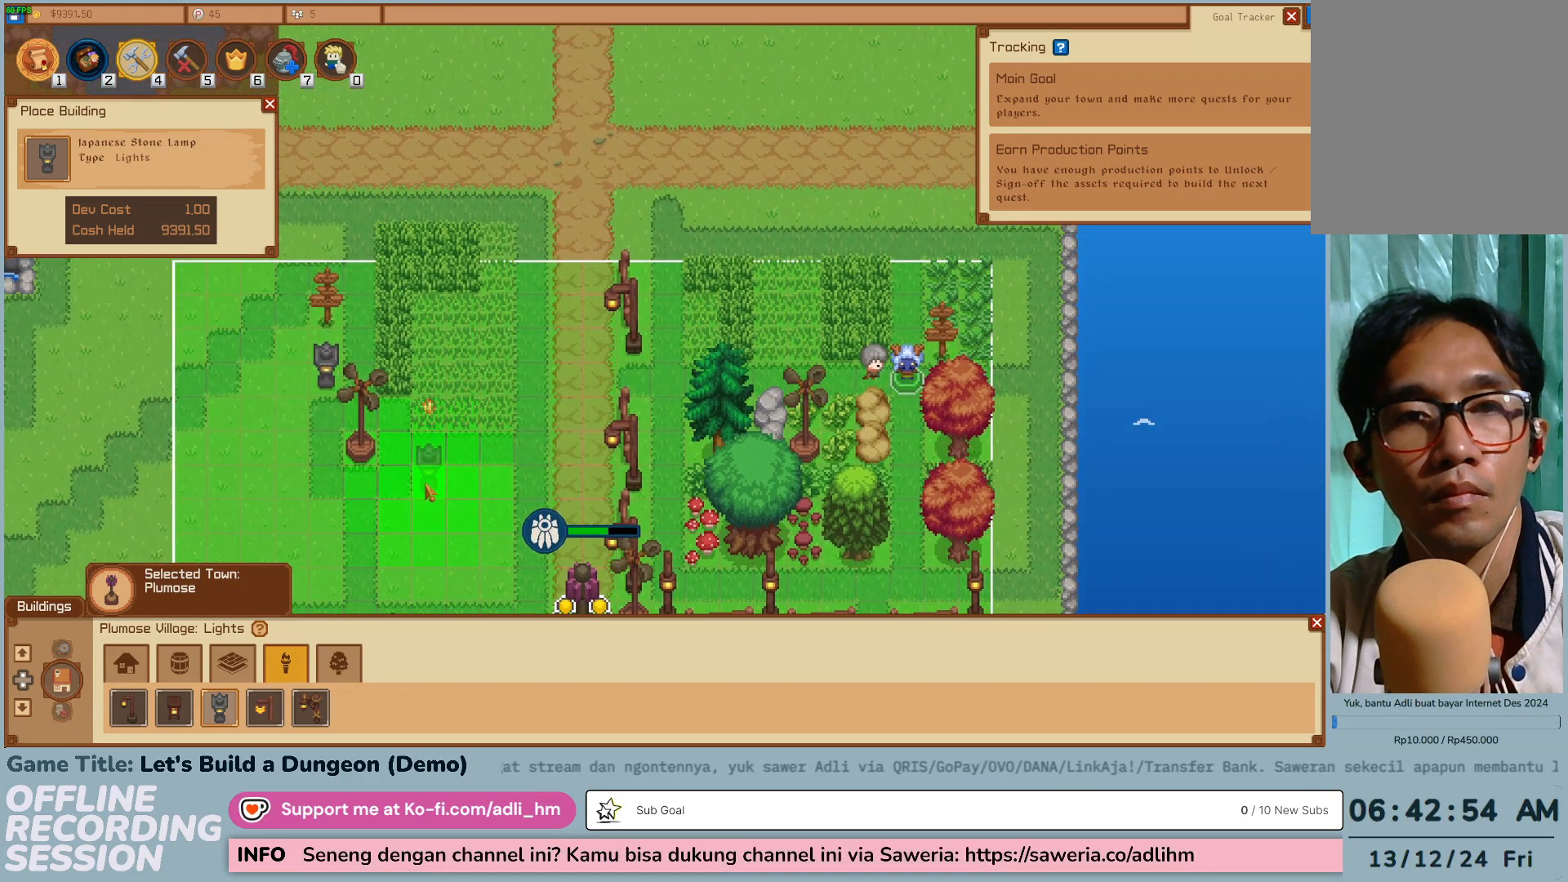
{"keys": [], "mouse": ["wheel"], "events": []}
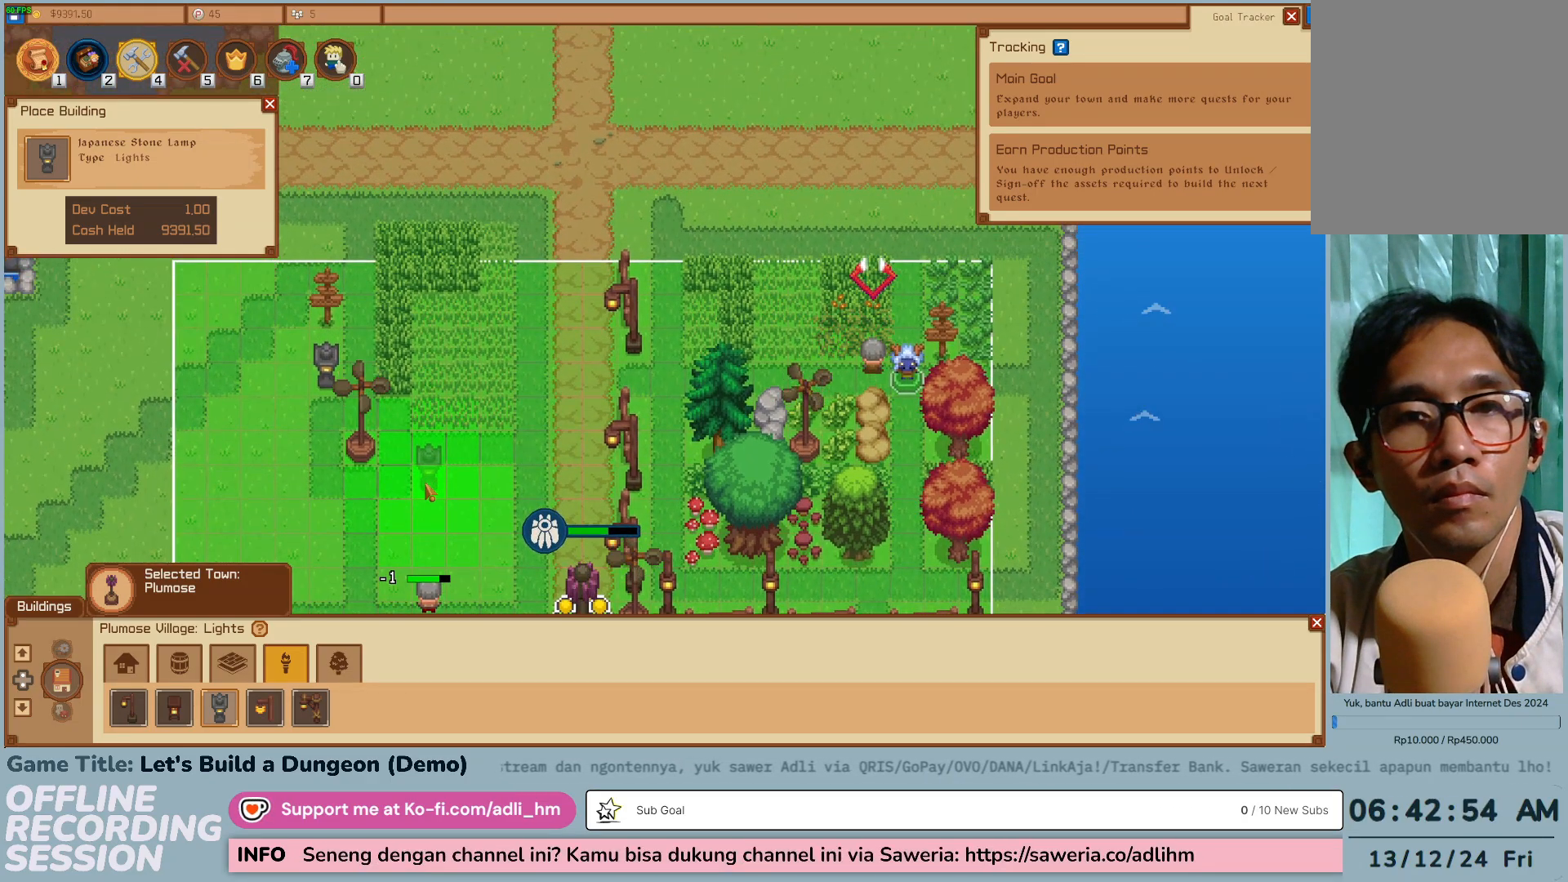
{"keys": [], "mouse": ["wheel"], "events": []}
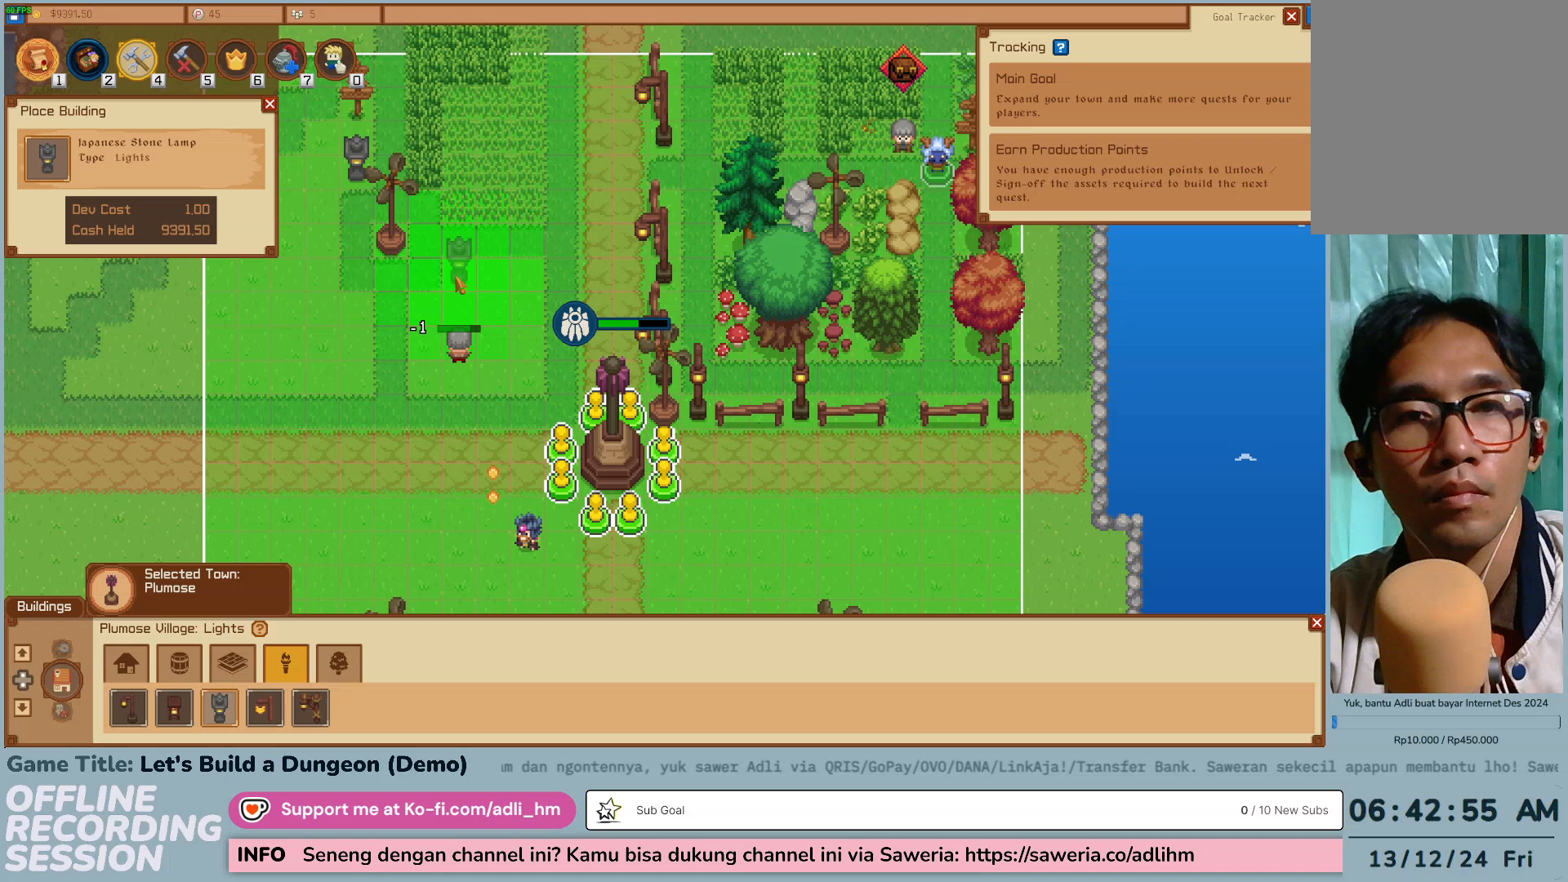
{"keys": [], "mouse": ["wheel"], "events": []}
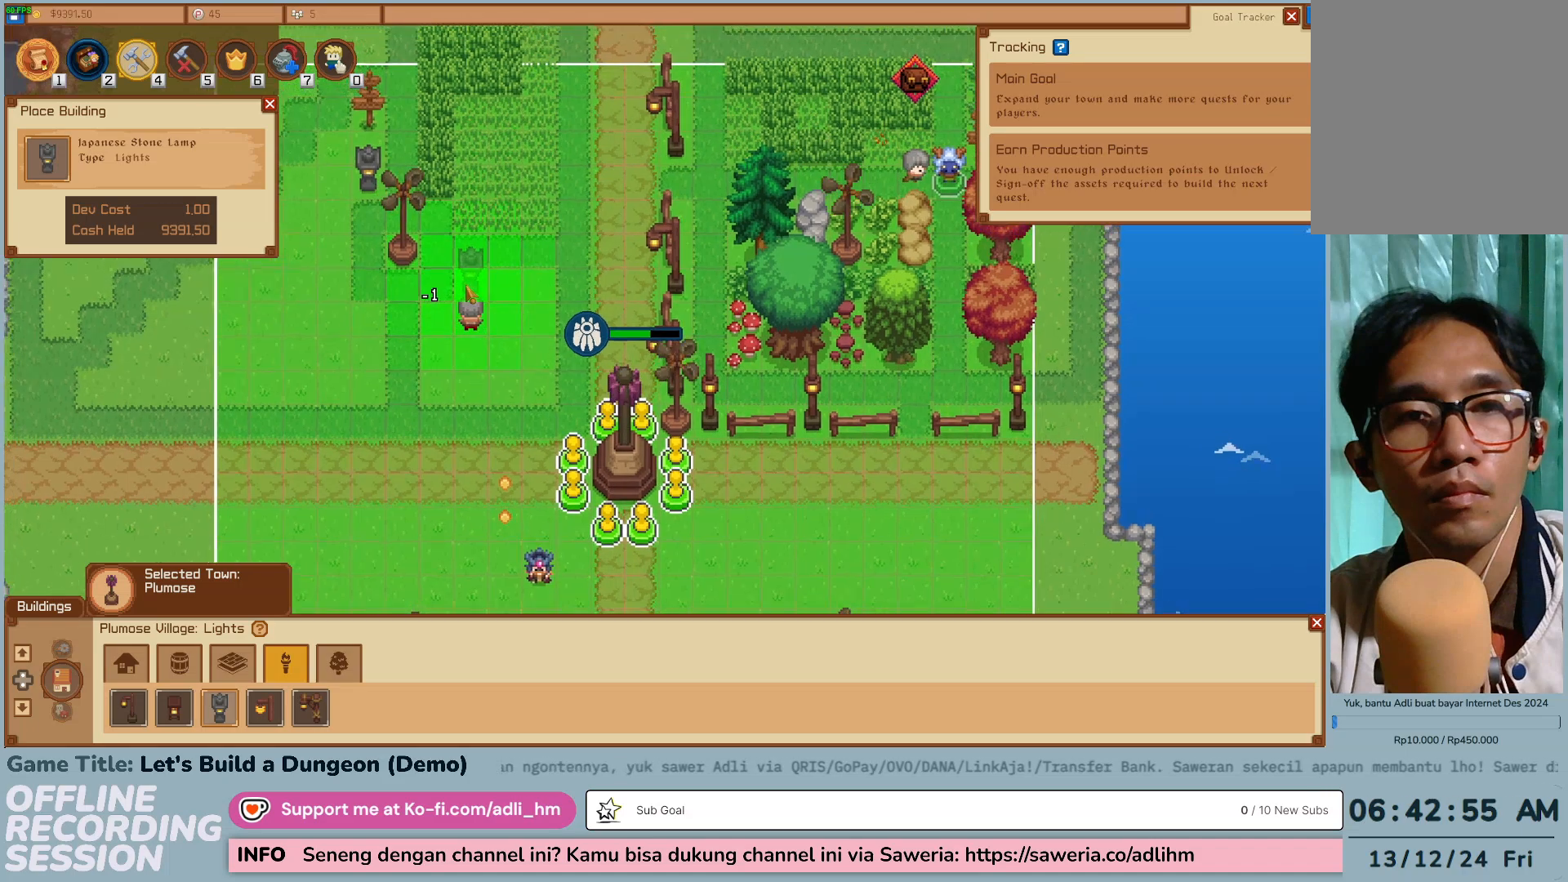
{"keys": [], "mouse": ["wheel"], "events": []}
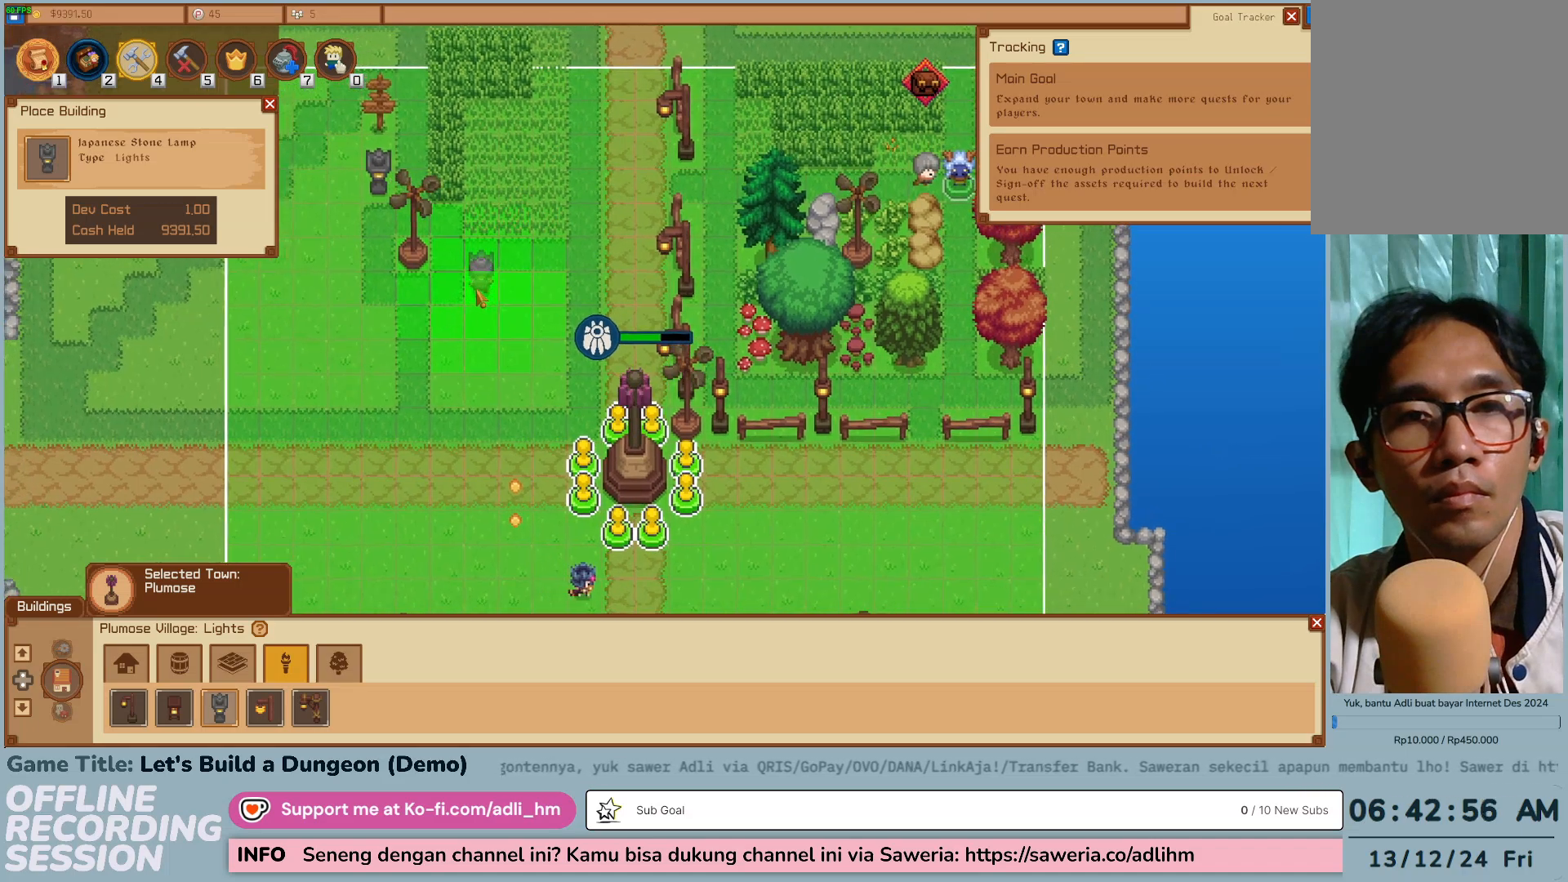
{"keys": [], "mouse": ["wheel"], "events": []}
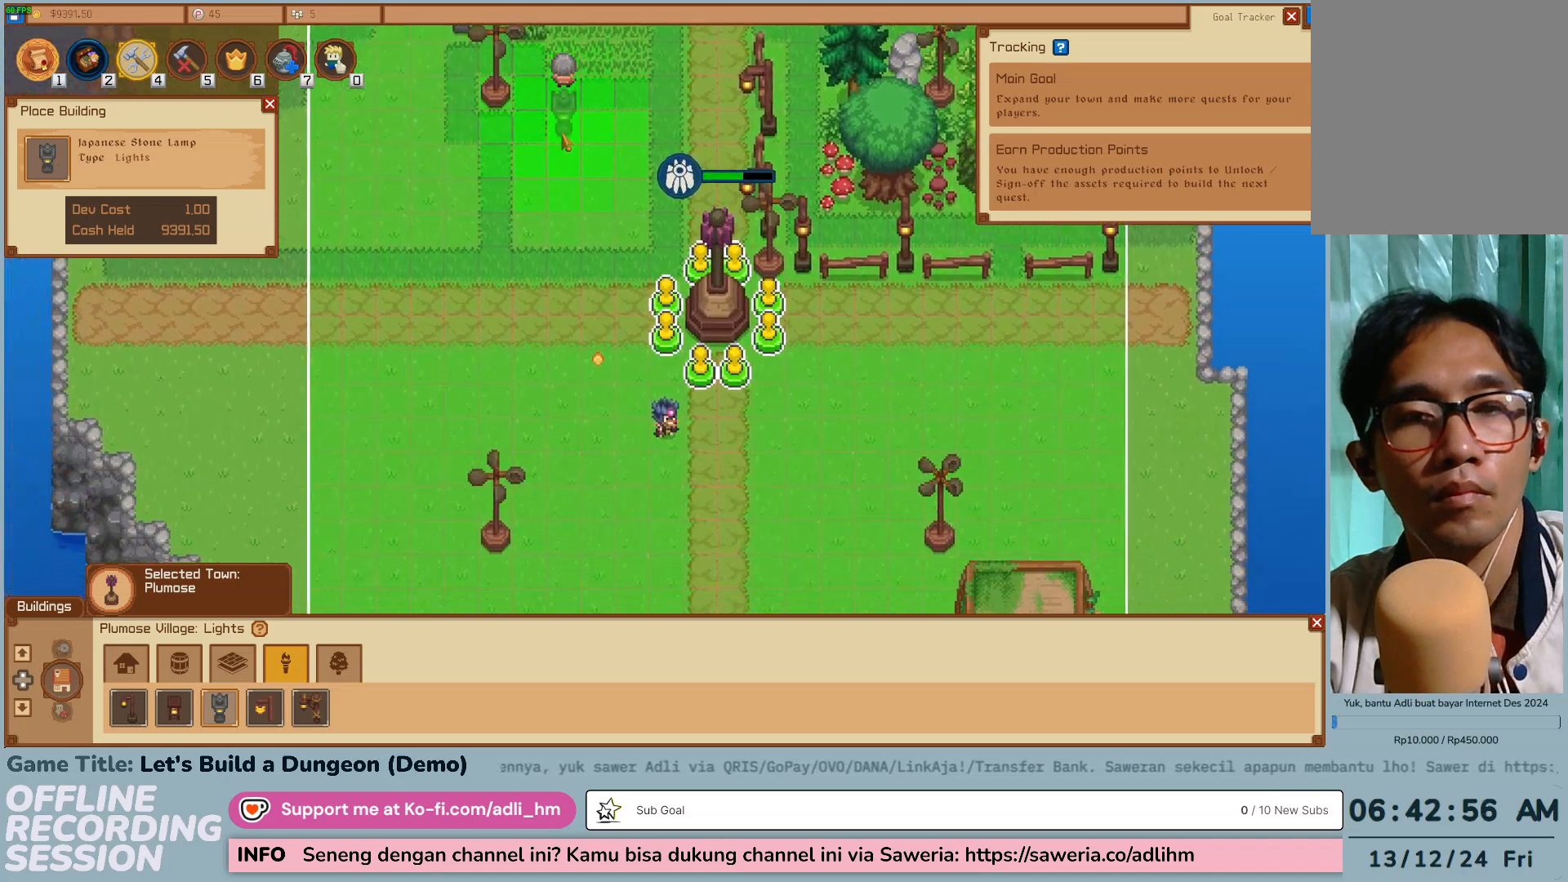
{"keys": [], "mouse": ["wheel"], "events": []}
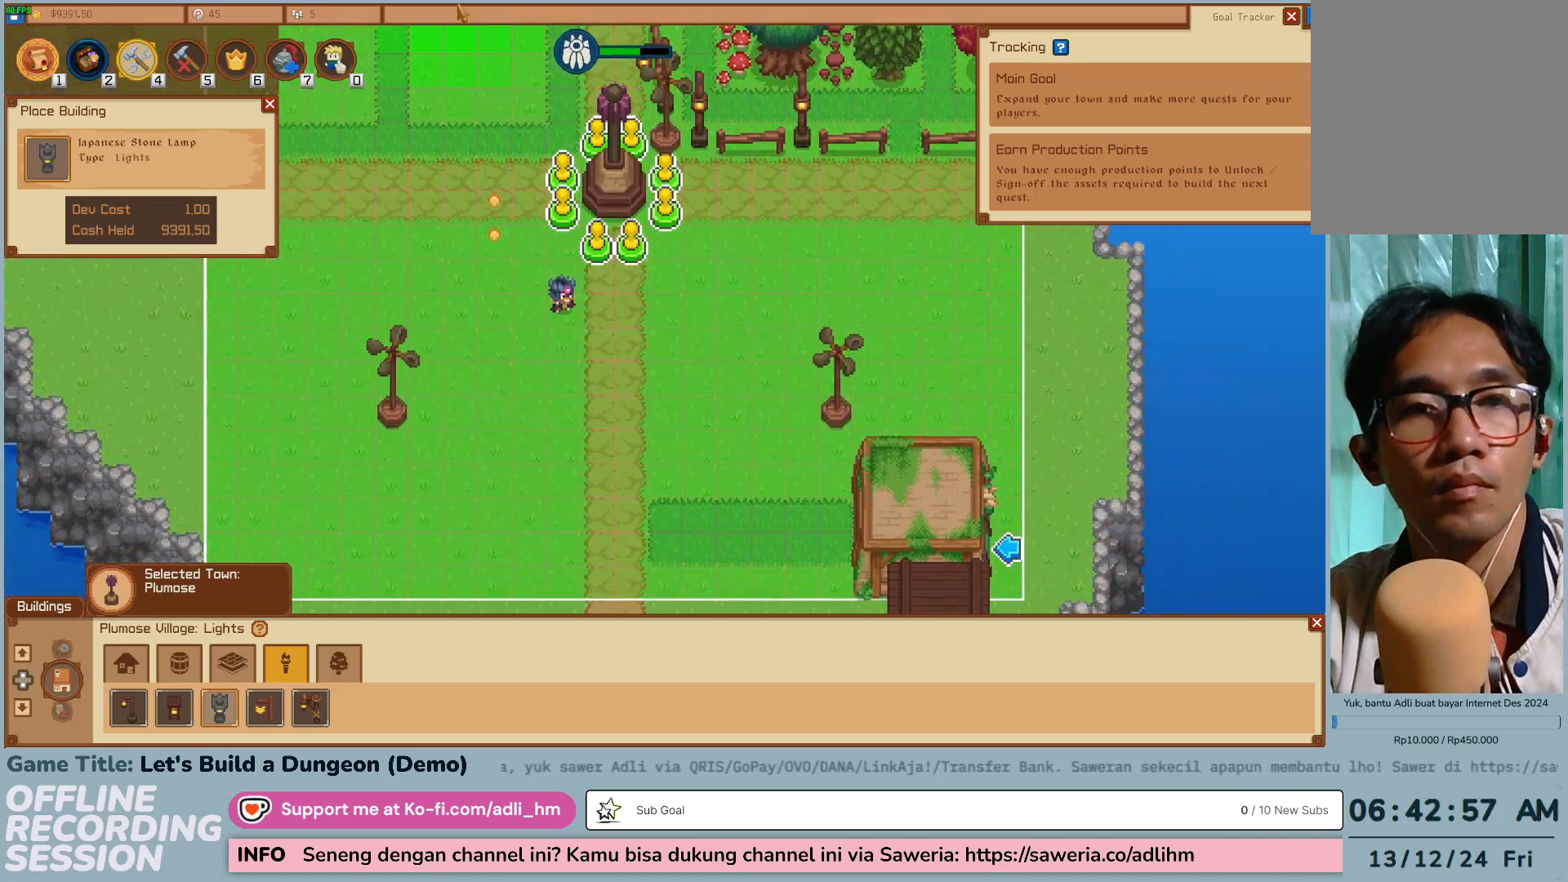
{"keys": [], "mouse": ["wheel"], "events": []}
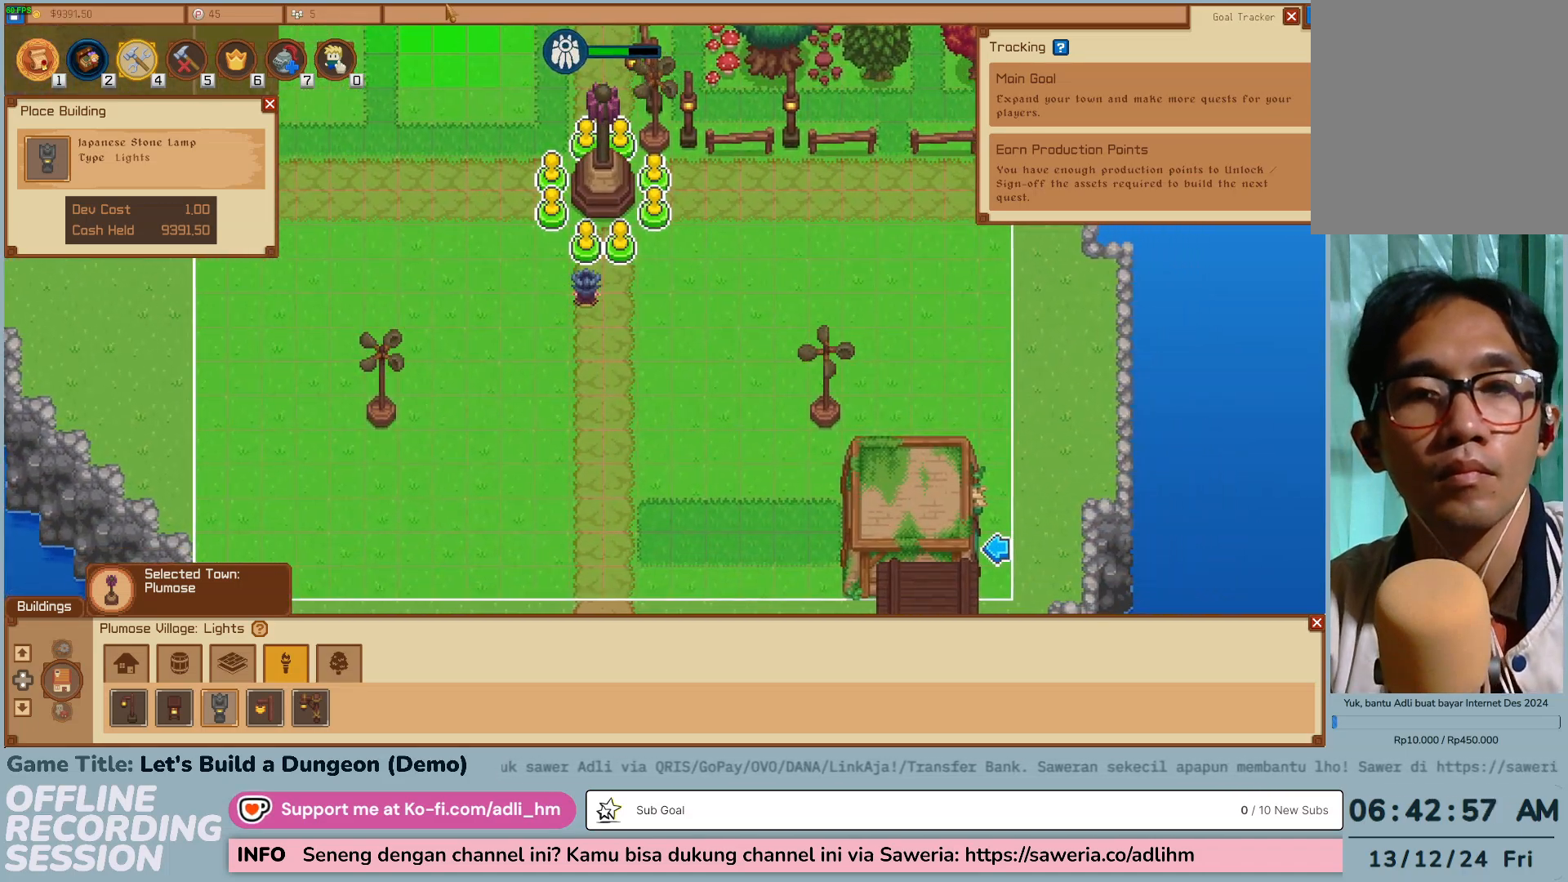
{"keys": [], "mouse": [], "events": [[133, "mouse_wheel", "up"]]}
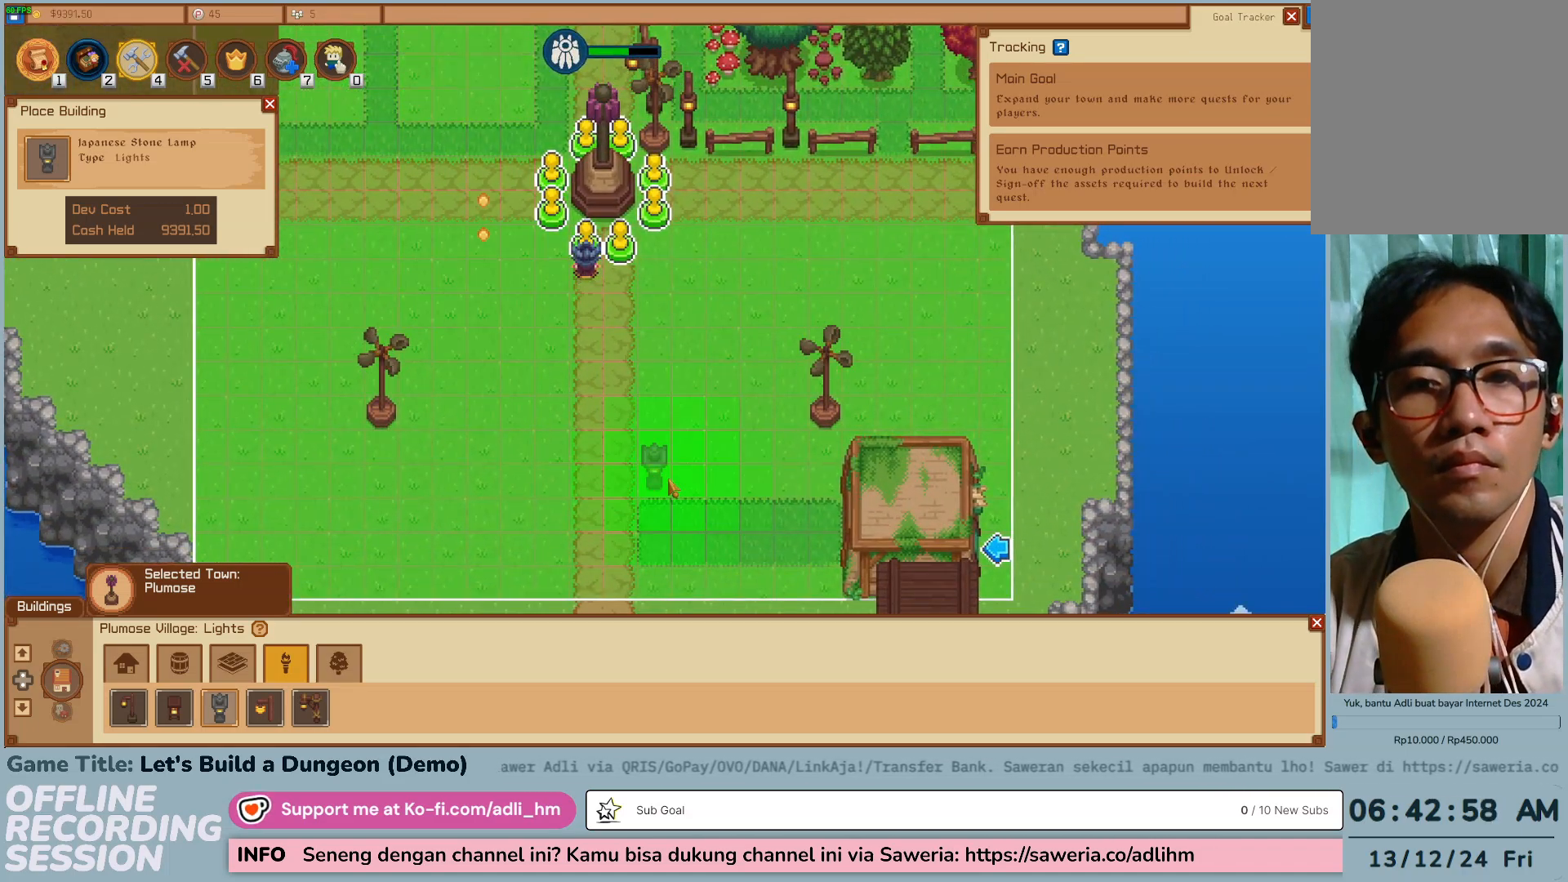
{"keys": [], "mouse": [], "events": []}
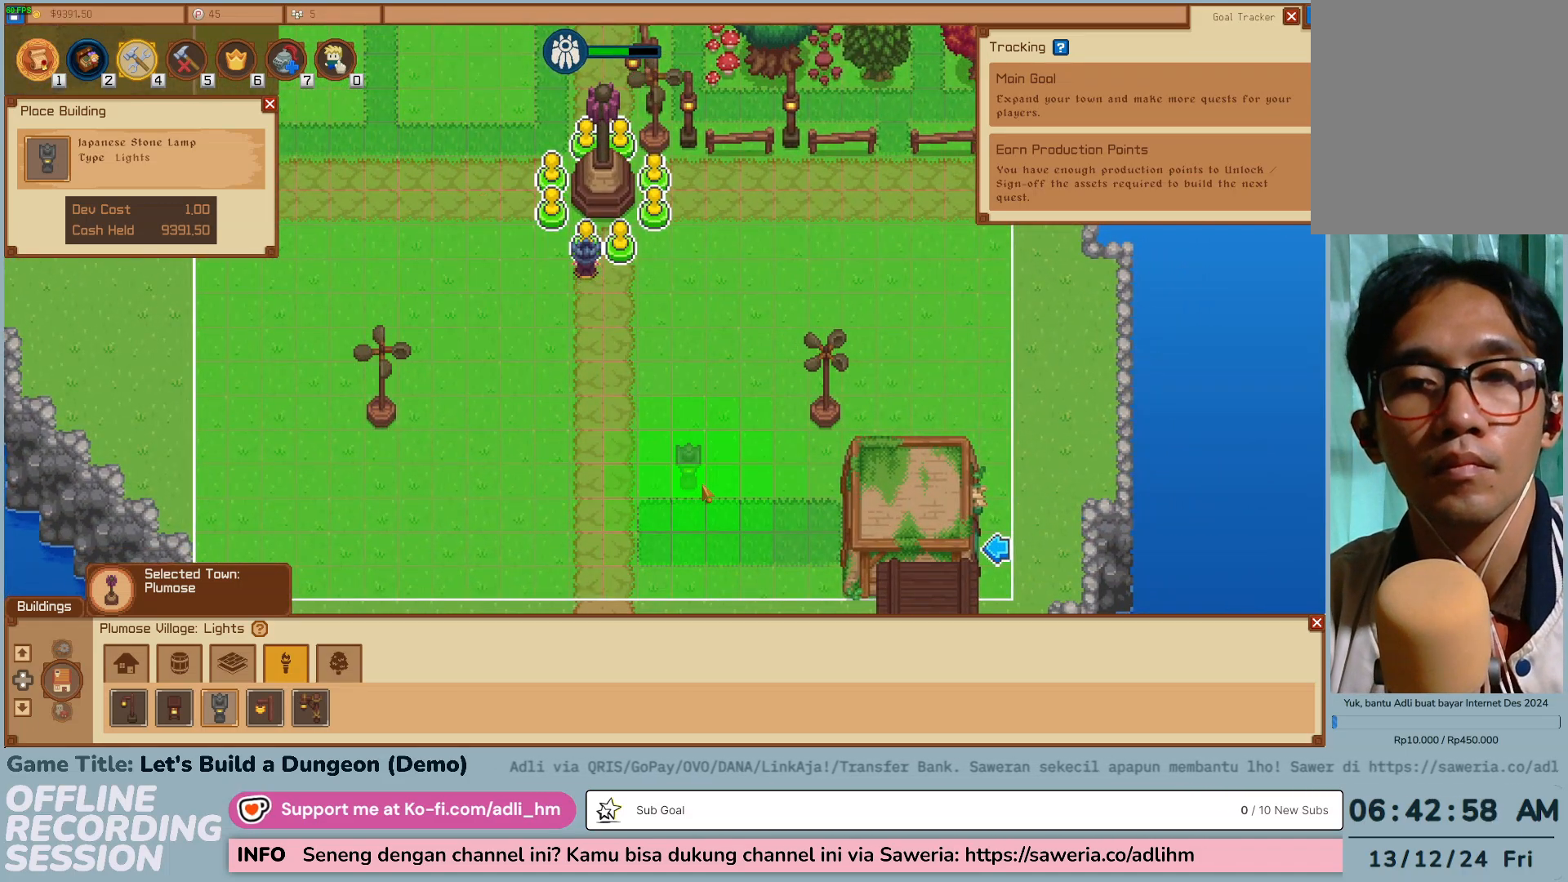
{"keys": [], "mouse": ["wheel"], "events": [[333, "mouse_wheel", "down"]]}
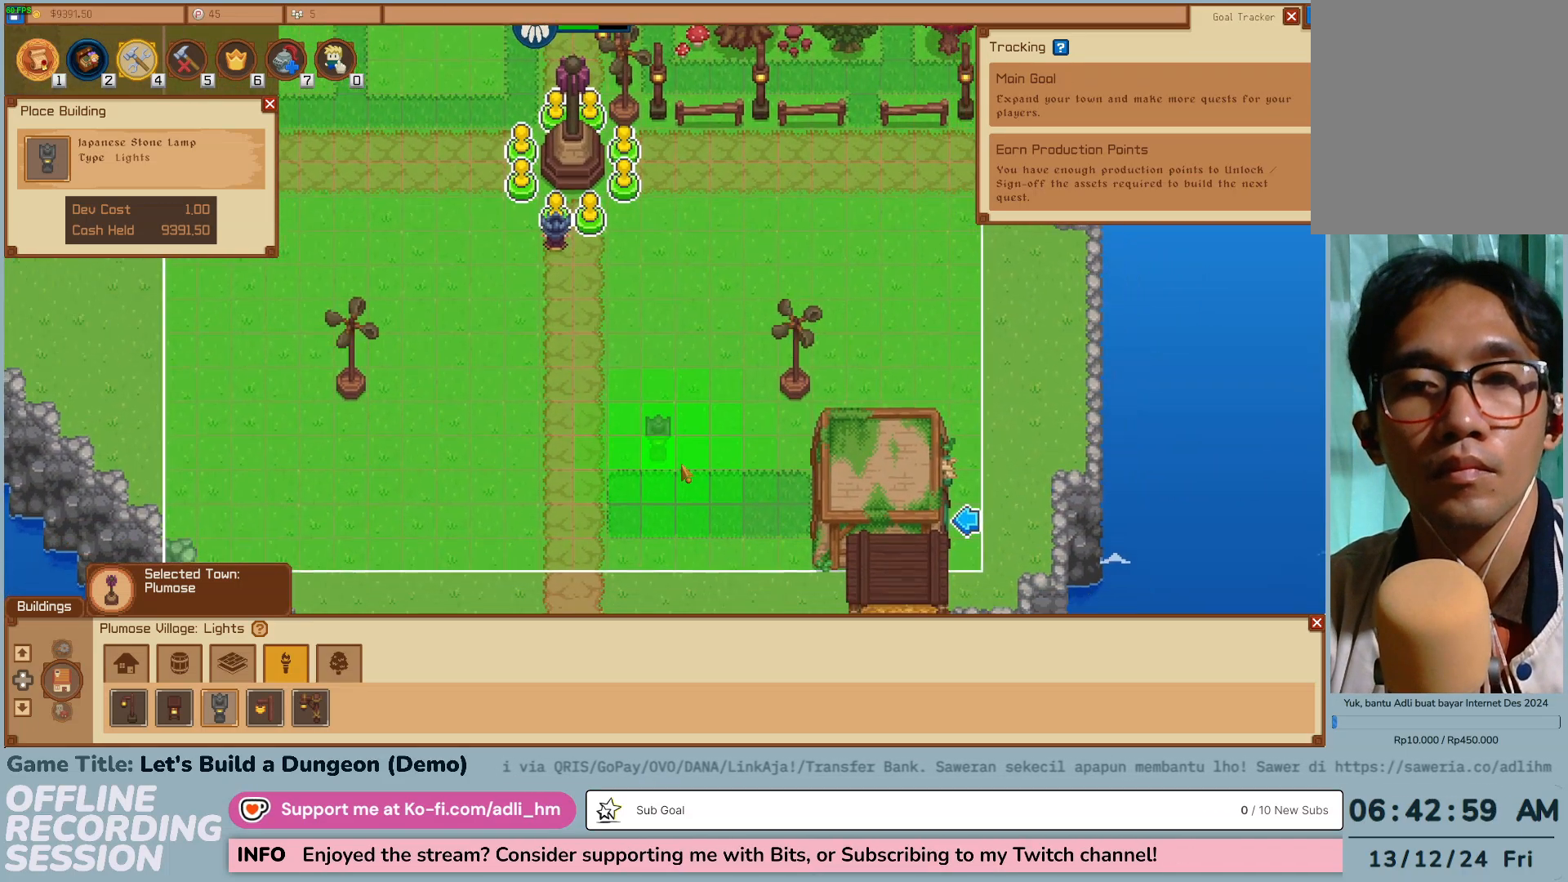
{"keys": [], "mouse": [], "events": [[450, "mouse_wheel", "up"]]}